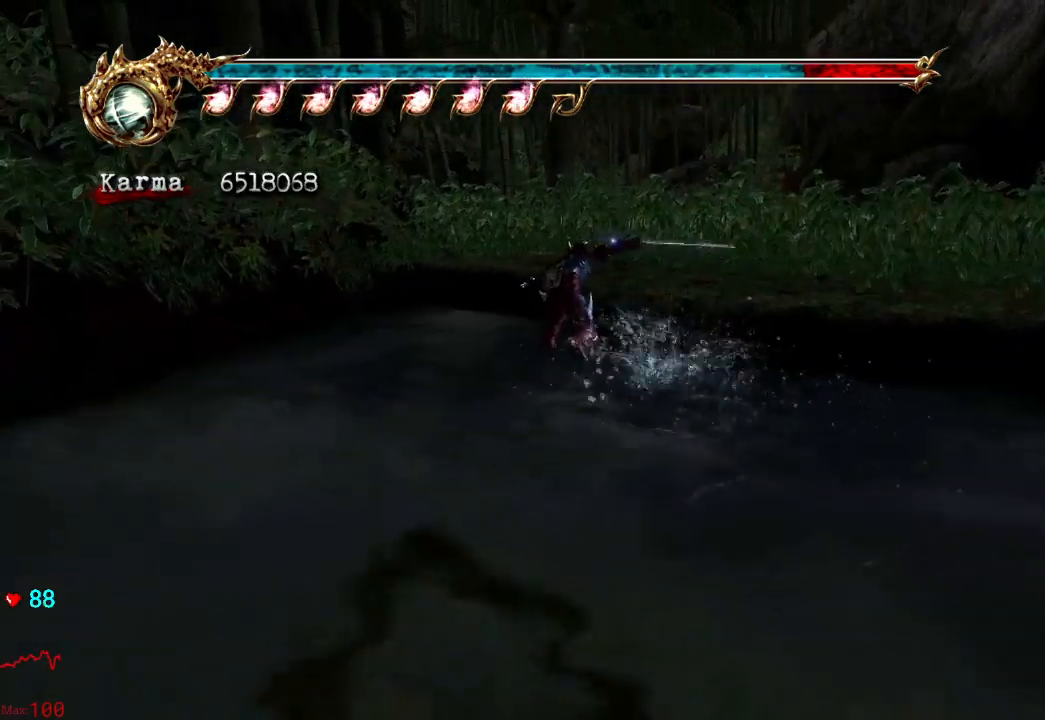
Gameplay with a controller (Xbox layout); each line is a JSON object with the inputs held at the frame after it. "events" lists button and stick changes between this image and that frame as [ms after this image, input, new state], when the widget could be followed in between. Not read: L3 R3.
{"buttons": [], "left_stick": "up-right", "right_stick": "center", "events": [[217, "A", "down"], [350, "A", "up"], [383, "A", "down"], [417, "left_stick", "up-right"], [483, "A", "up"]]}
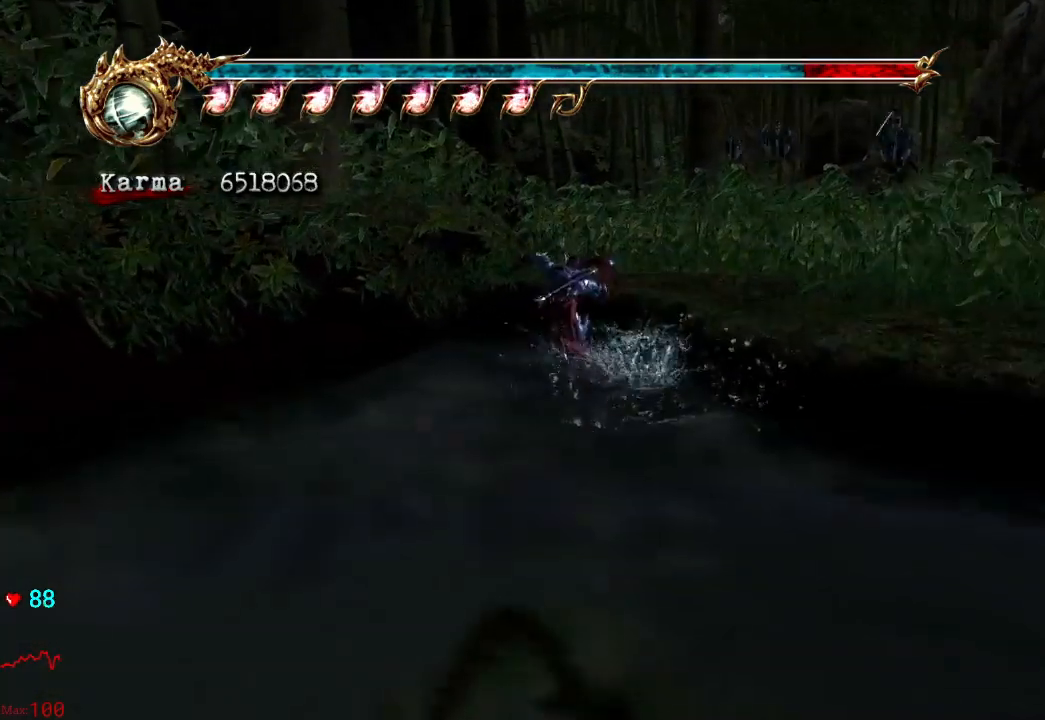
{"buttons": [], "left_stick": "up-right", "right_stick": "center", "events": [[100, "A", "down"], [200, "A", "up"], [250, "A", "down"], [333, "A", "up"], [400, "A", "down"], [467, "A", "up"]]}
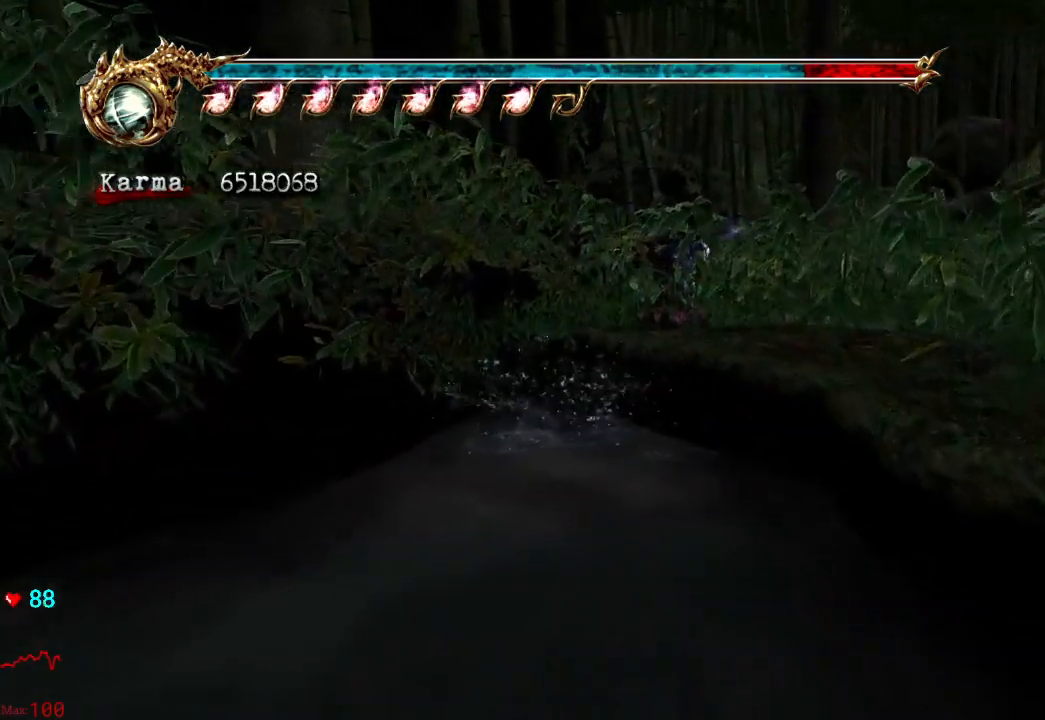
{"buttons": ["Y", "L2"], "left_stick": "up-right", "right_stick": "center", "events": [[333, "L2", "down"], [483, "Y", "down"]]}
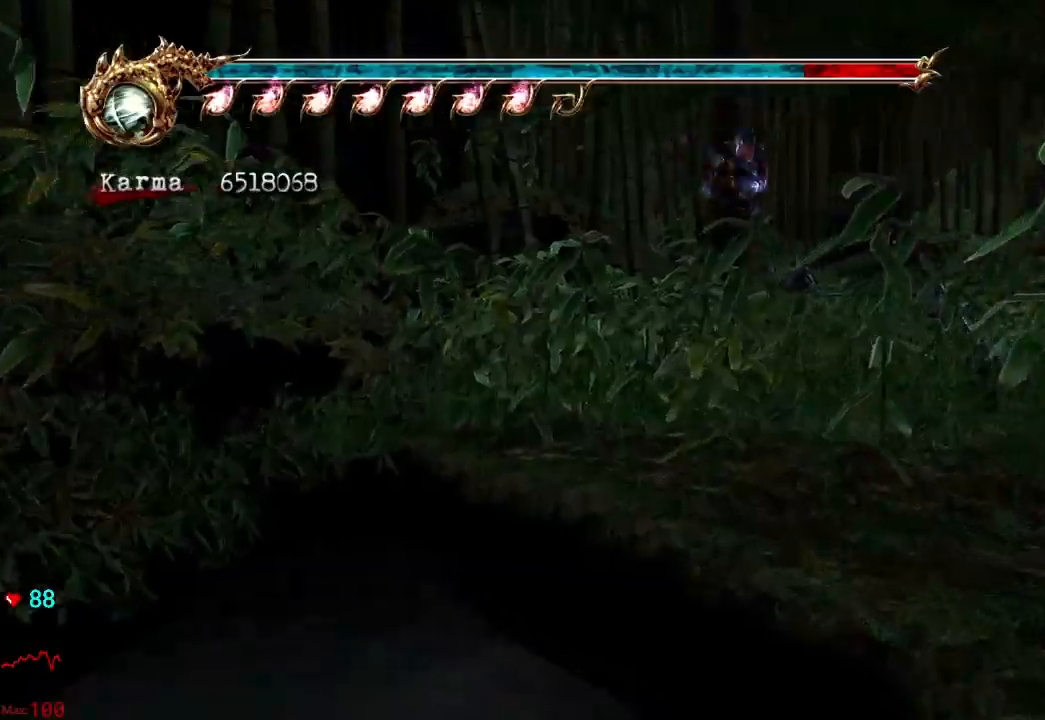
{"buttons": [], "left_stick": "up", "right_stick": "center"}
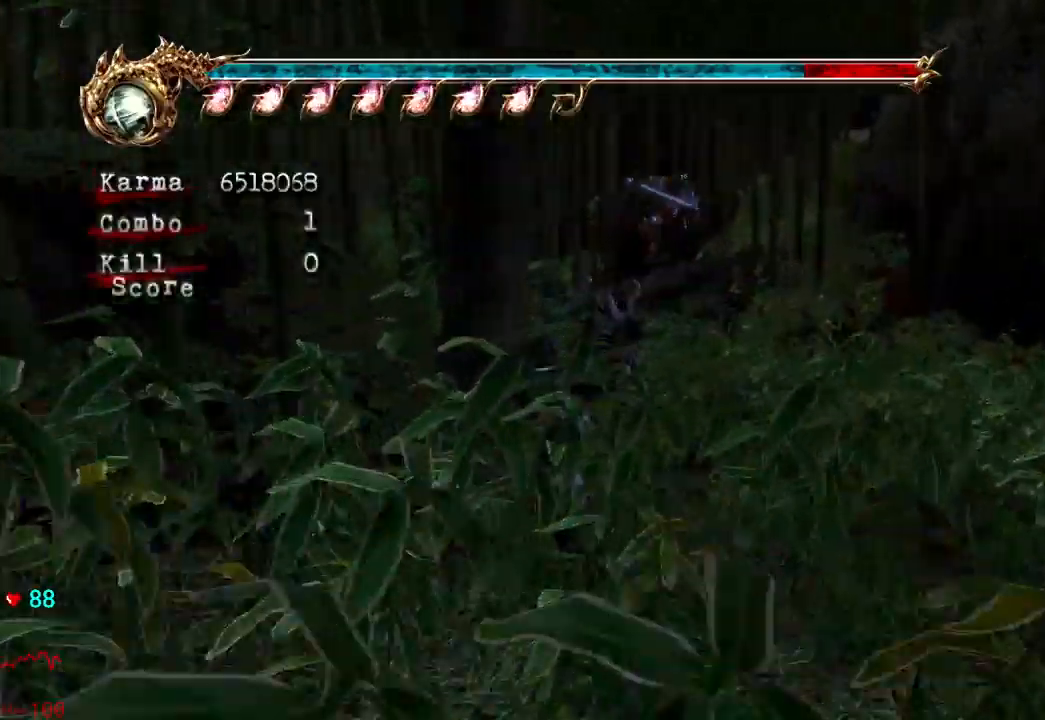
{"buttons": ["A", "L2"], "left_stick": "up-left", "right_stick": "center", "events": [[250, "L2", "down"], [267, "left_stick", "up-left"], [417, "A", "down"]]}
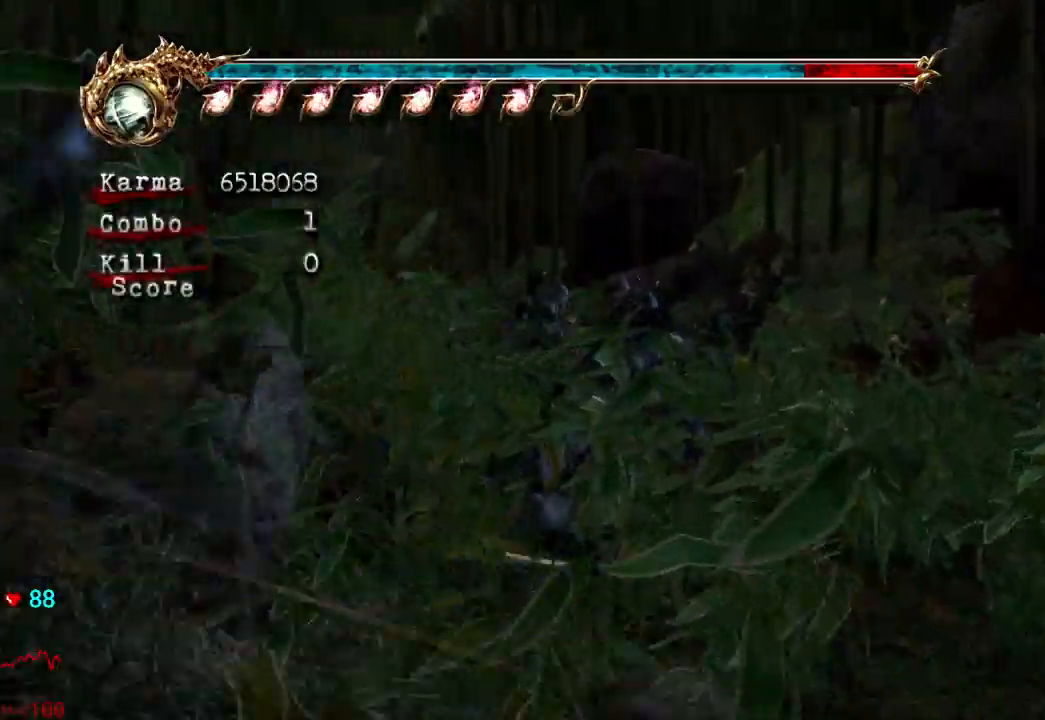
{"buttons": [], "left_stick": "up-left", "right_stick": "center", "events": [[150, "A", "up"], [317, "L2", "up"]]}
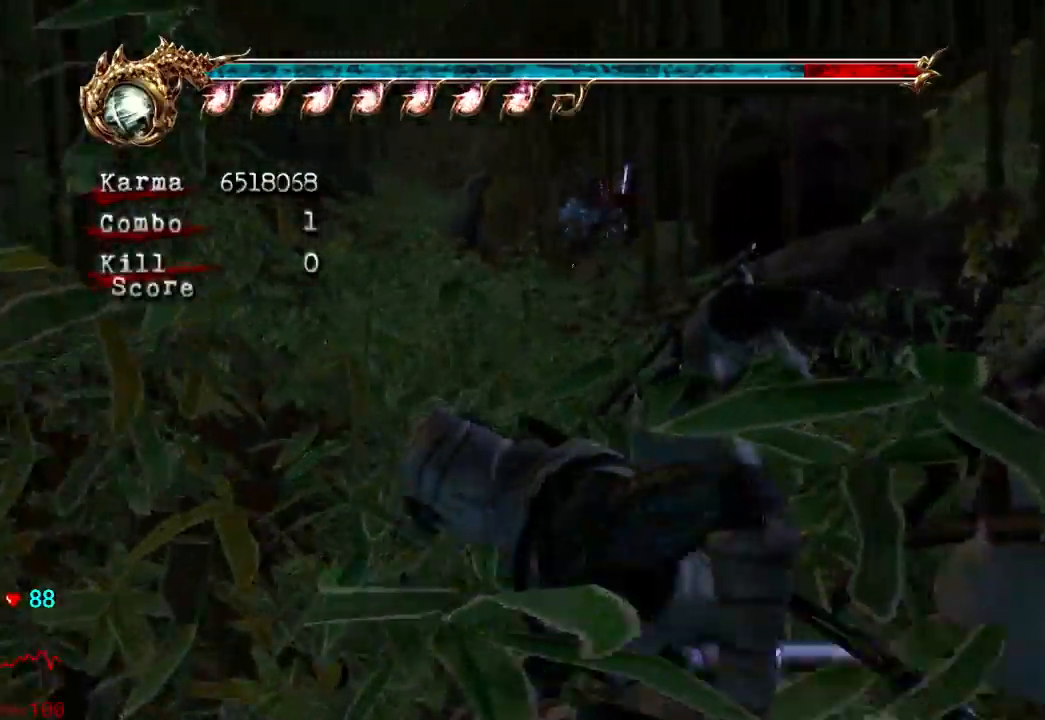
{"buttons": ["A"], "left_stick": "center", "right_stick": "center", "events": [[33, "L2", "down"], [183, "left_stick", "up"], [200, "A", "down"], [400, "A", "up"], [483, "L2", "up"], [500, "A", "down"], [500, "left_stick", "center"]]}
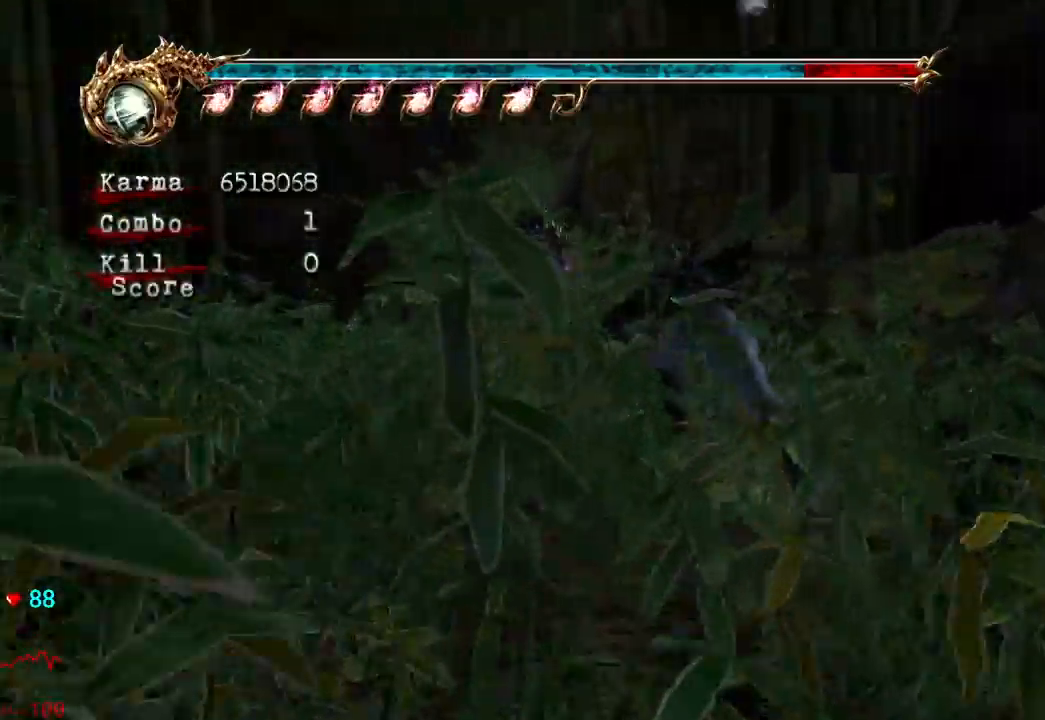
{"buttons": ["A", "L2"], "left_stick": "up", "right_stick": "center", "events": [[50, "A", "up"], [200, "left_stick", "up"], [367, "L2", "down"], [500, "A", "down"]]}
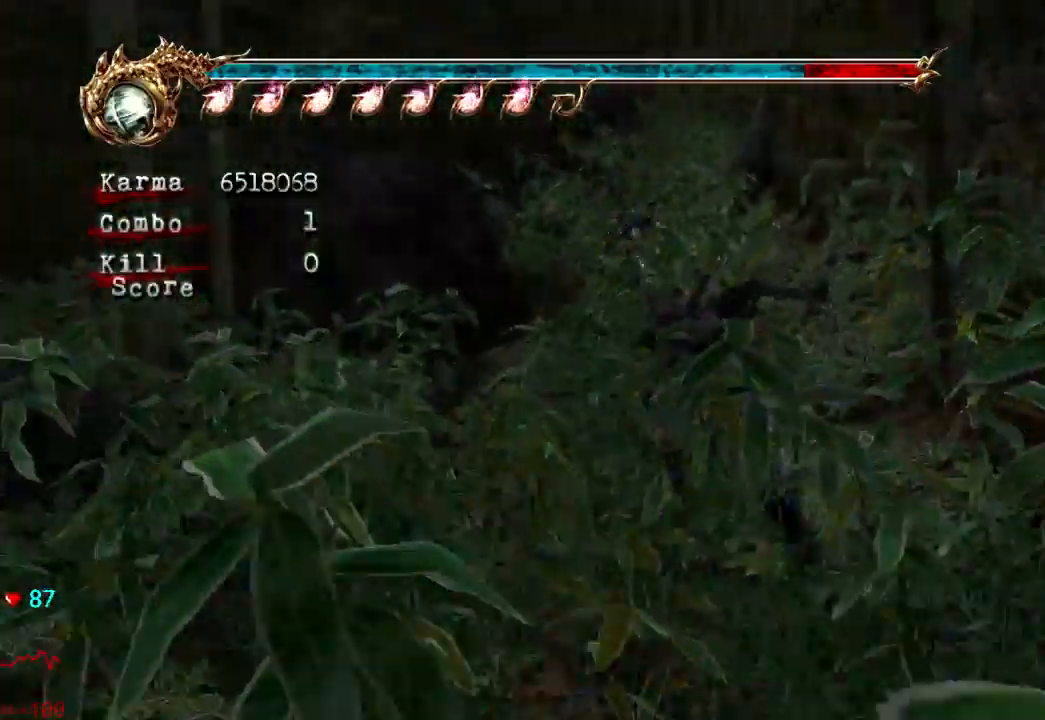
{"buttons": [], "left_stick": "up-right", "right_stick": "center", "events": [[167, "A", "up"], [333, "L2", "up"], [467, "left_stick", "up-right"]]}
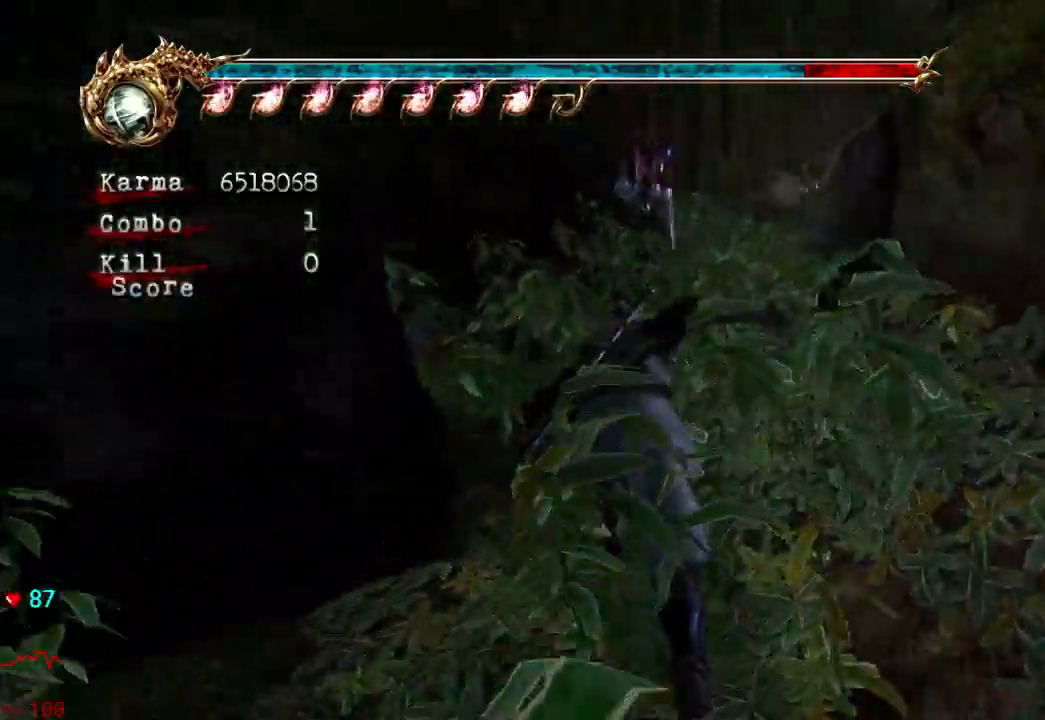
{"buttons": ["L2"], "left_stick": "up-right", "right_stick": "center"}
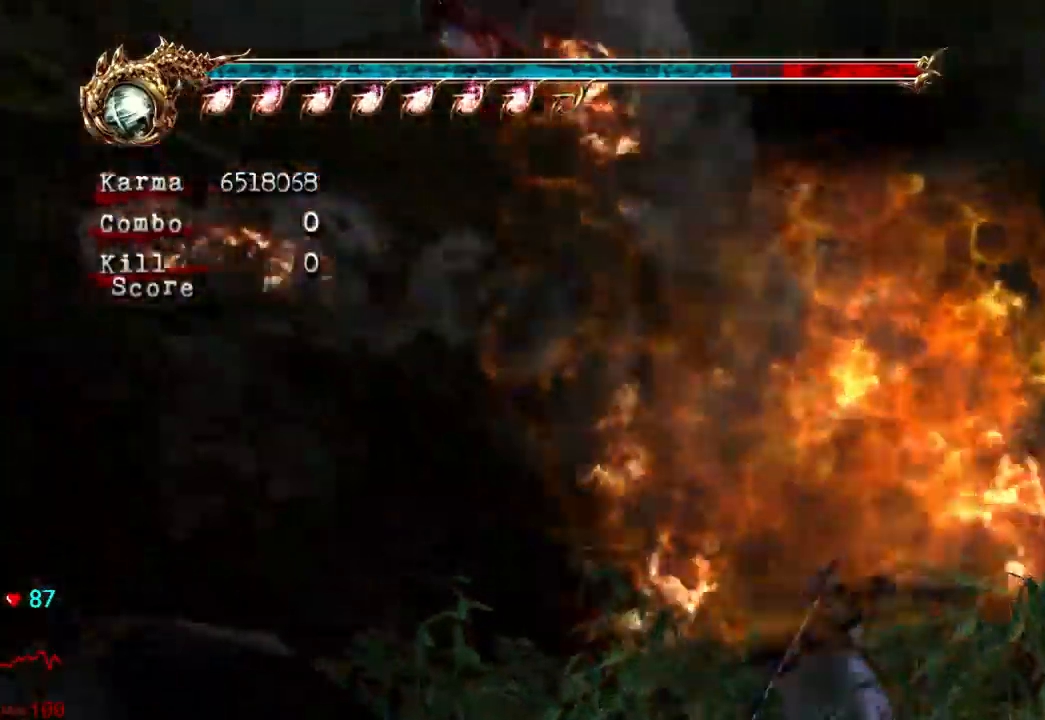
{"buttons": ["A"], "left_stick": "up-right", "right_stick": "center"}
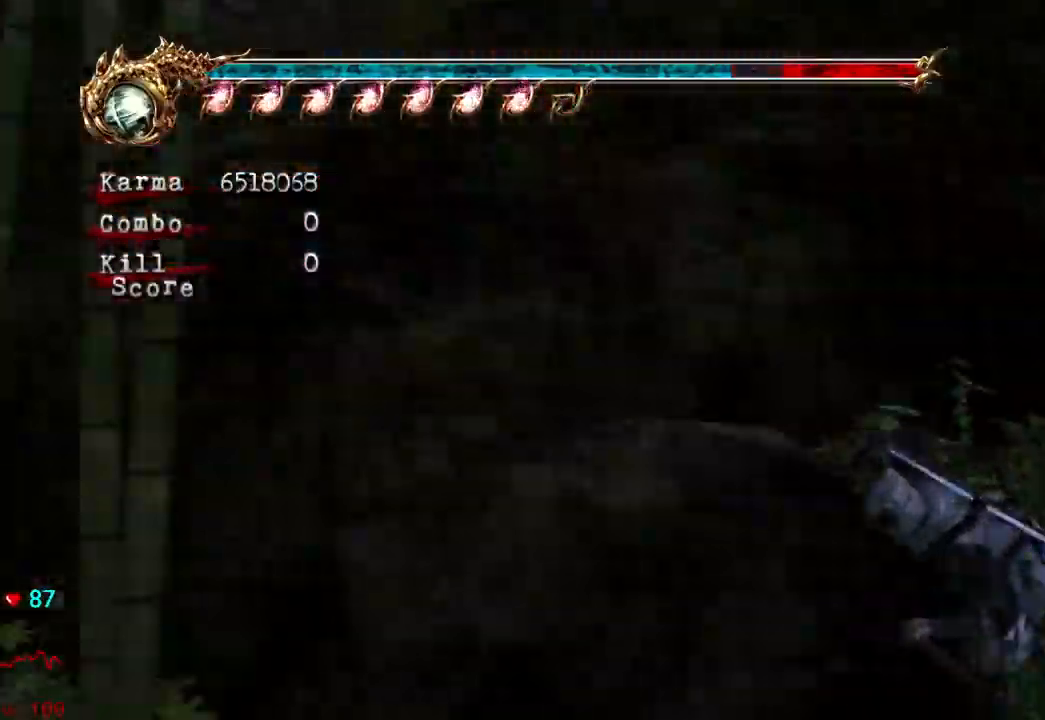
{"buttons": [], "left_stick": "down-right", "right_stick": "center"}
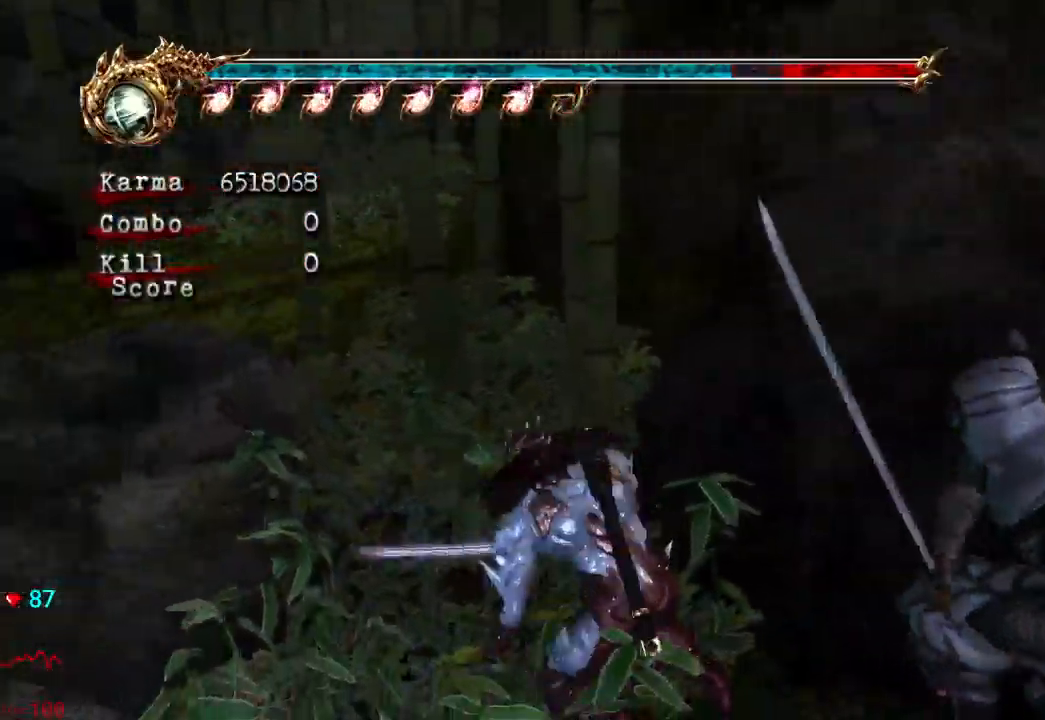
{"buttons": ["L2"], "left_stick": "right", "right_stick": "center"}
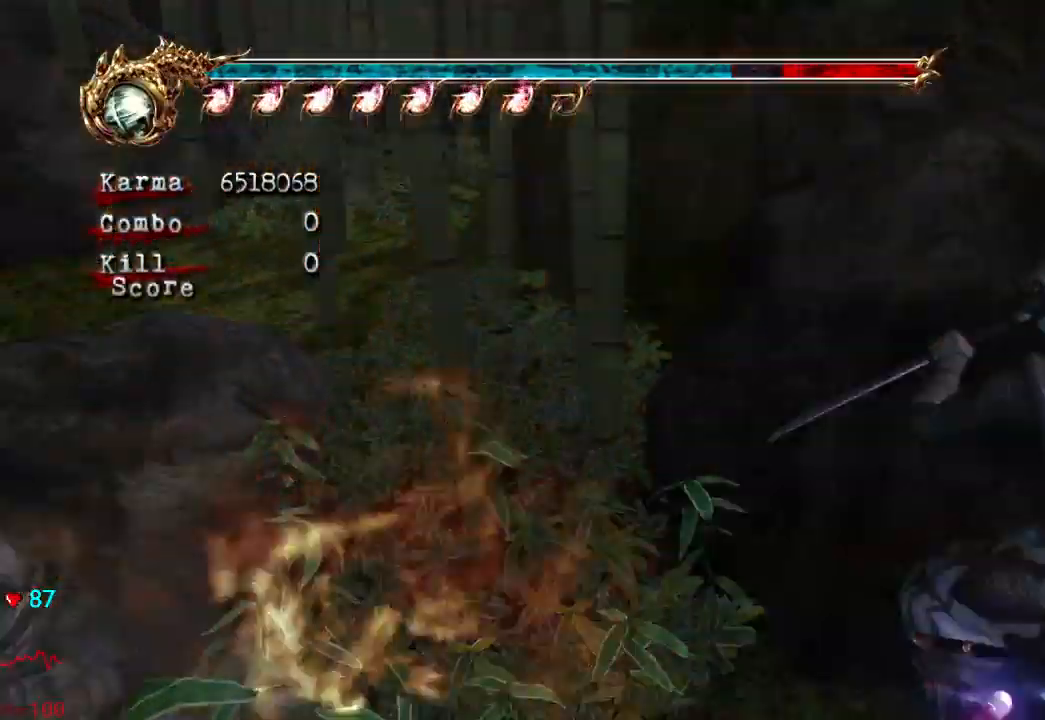
{"buttons": ["L2"], "left_stick": "up-right", "right_stick": "center", "events": [[150, "DPAD_RIGHT", "down"], [167, "DPAD_RIGHT", "up"], [183, "Y", "down"], [250, "left_stick", "up-right"], [350, "Y", "up"]]}
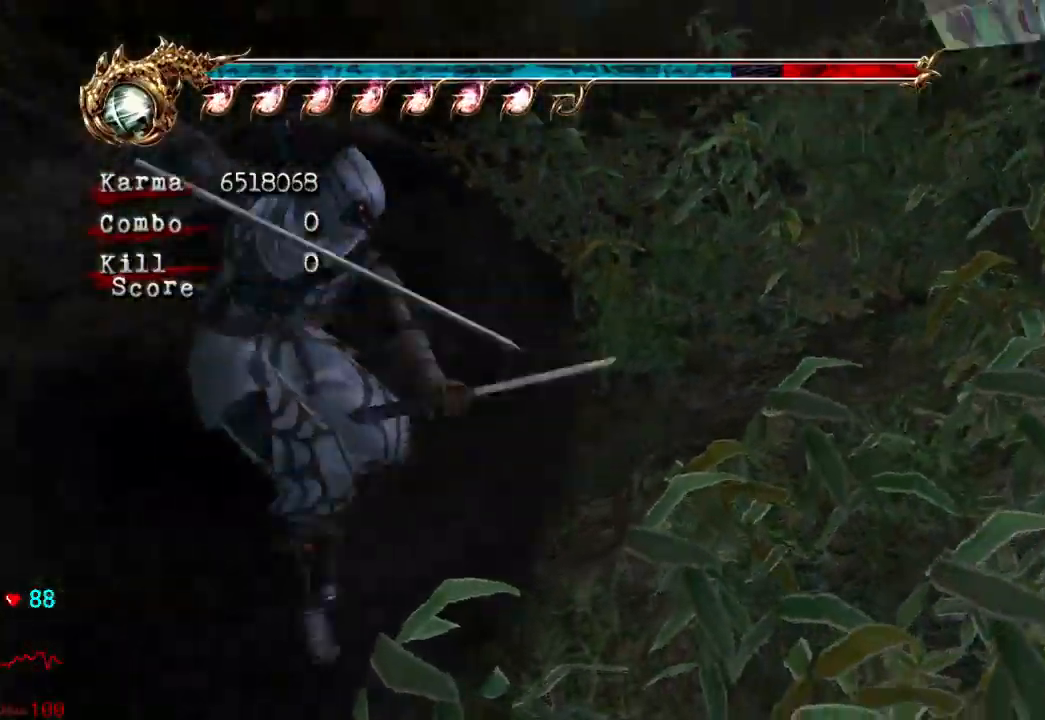
{"buttons": [], "left_stick": "up-right", "right_stick": "center"}
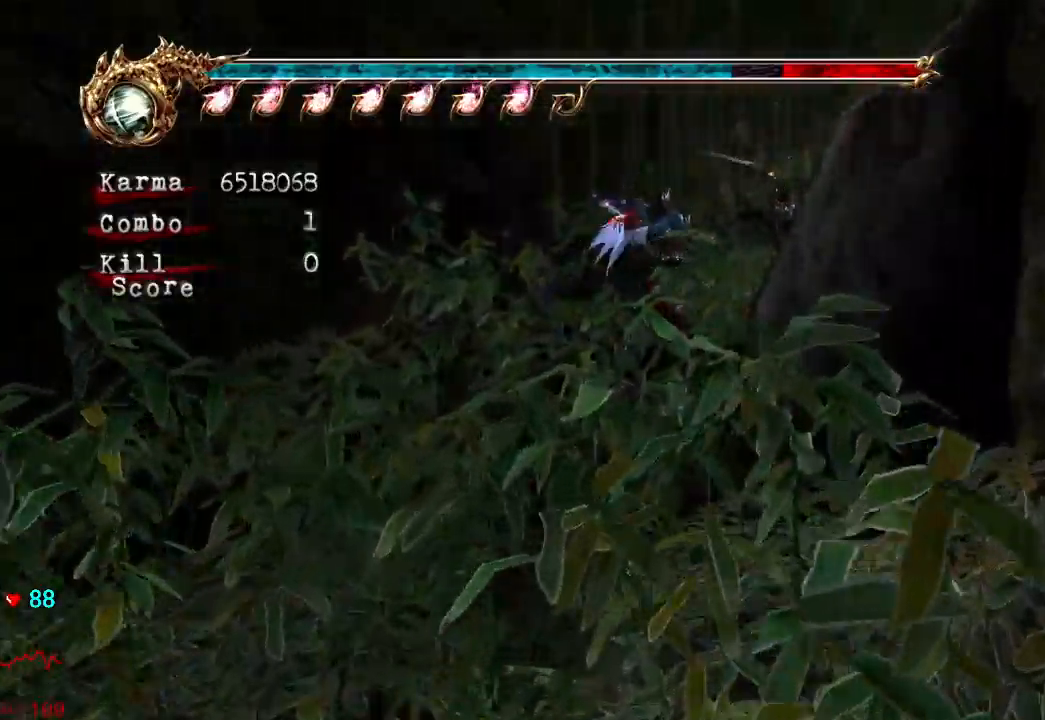
{"buttons": ["L2"], "left_stick": "up-right", "right_stick": "center", "events": [[33, "L2", "down"], [233, "A", "down"], [400, "A", "up"]]}
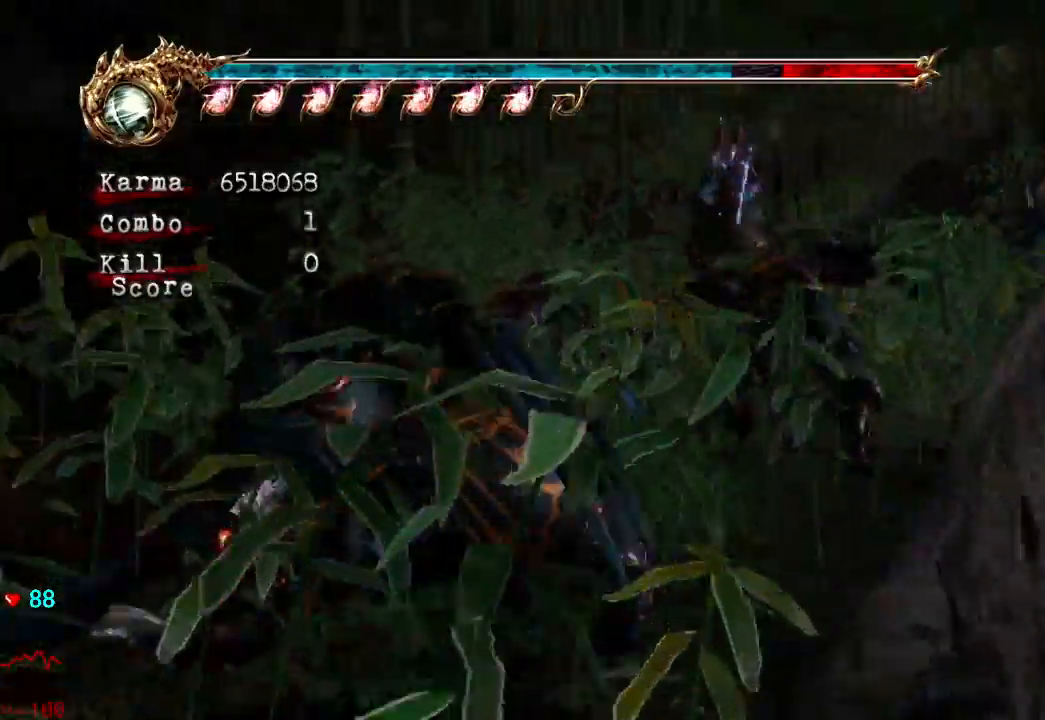
{"buttons": [], "left_stick": "up", "right_stick": "center"}
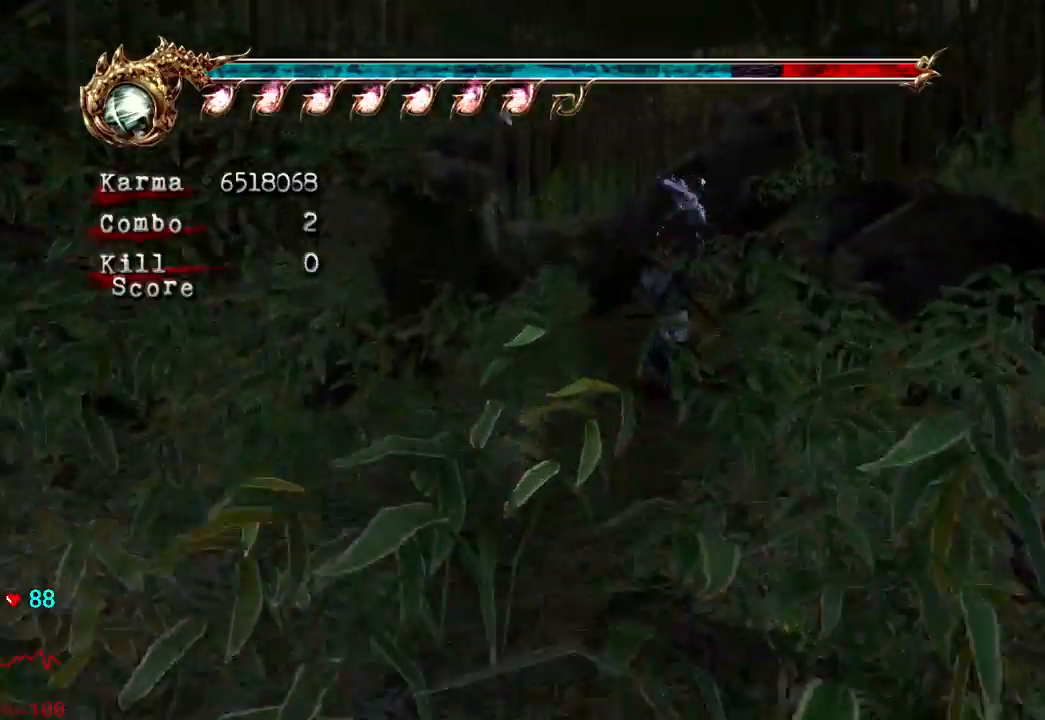
{"buttons": ["A", "L2"], "left_stick": "up-left", "right_stick": "center", "events": [[250, "left_stick", "up-left"], [300, "L2", "down"], [467, "A", "down"]]}
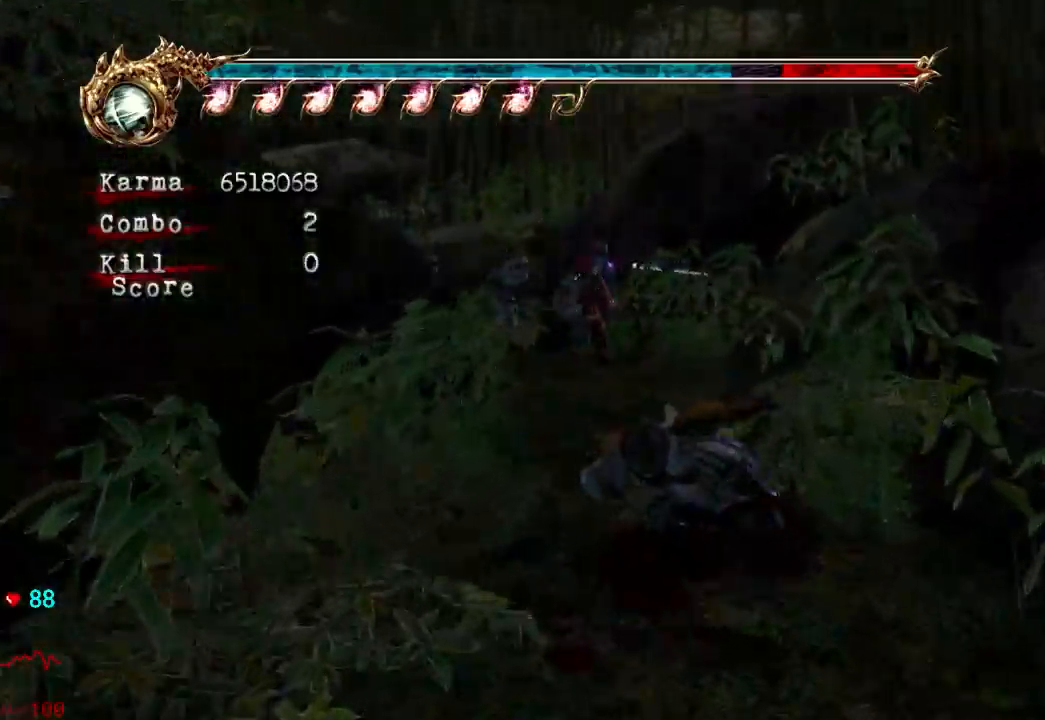
{"buttons": ["L2"], "left_stick": "up-left", "right_stick": "center", "events": [[100, "A", "up"], [250, "Y", "down"], [383, "Y", "up"]]}
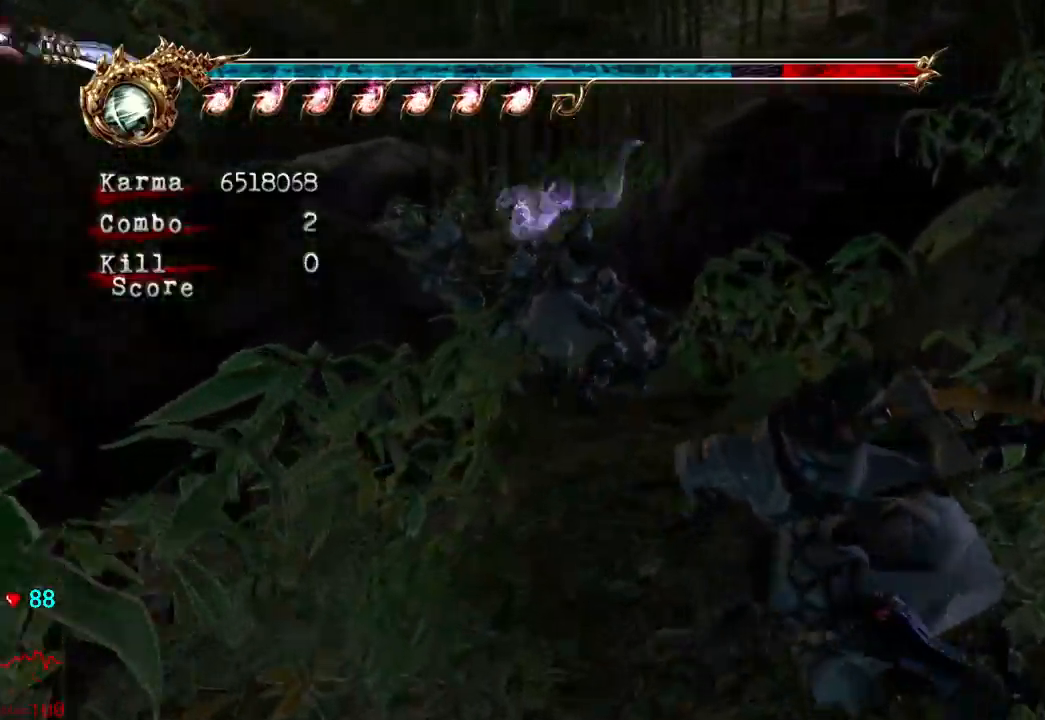
{"buttons": [], "left_stick": "up-left", "right_stick": "center"}
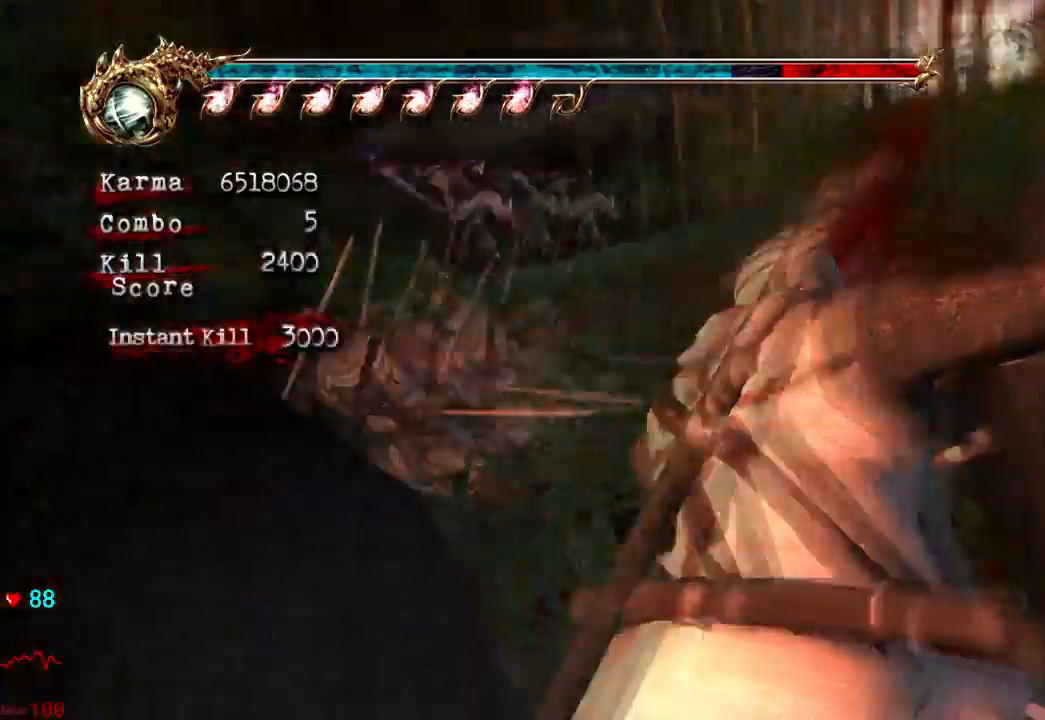
{"buttons": ["L2"], "left_stick": "up-left", "right_stick": "center", "events": [[67, "L2", "down"], [283, "A", "down"], [467, "A", "up"]]}
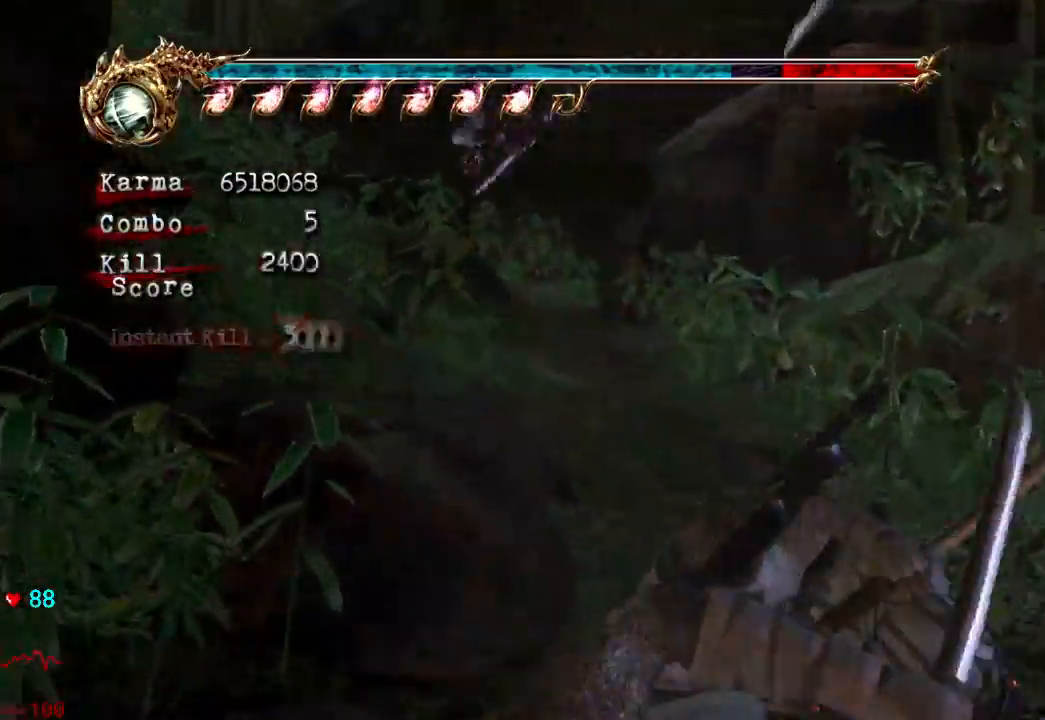
{"buttons": ["A", "L2"], "left_stick": "up-left", "right_stick": "center", "events": [[100, "L2", "up"], [350, "L2", "down"], [483, "A", "down"]]}
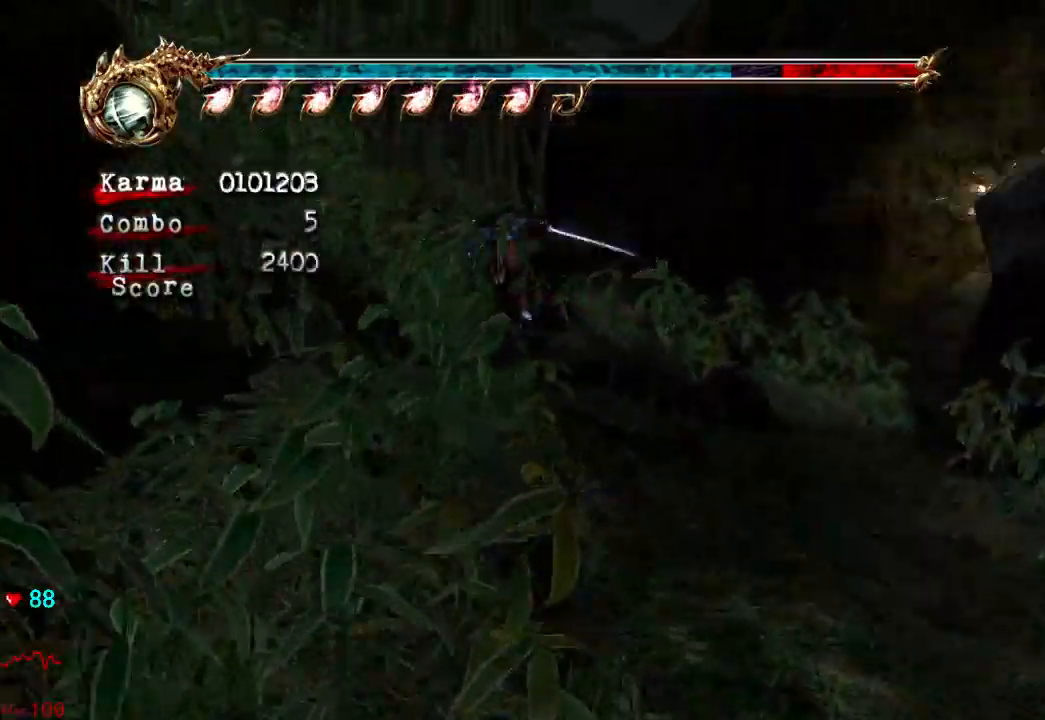
{"buttons": [], "left_stick": "up-left", "right_stick": "center", "events": [[317, "A", "up"], [350, "L2", "up"]]}
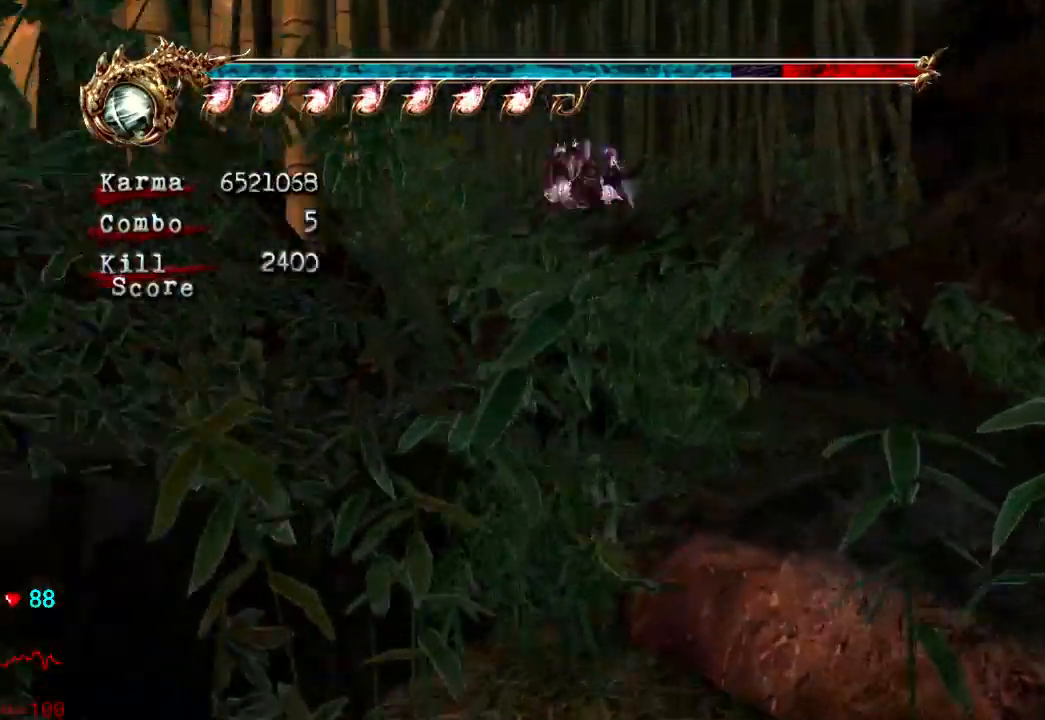
{"buttons": ["L2"], "left_stick": "up-left", "right_stick": "center", "events": [[67, "L2", "down"], [267, "A", "down"], [500, "A", "up"]]}
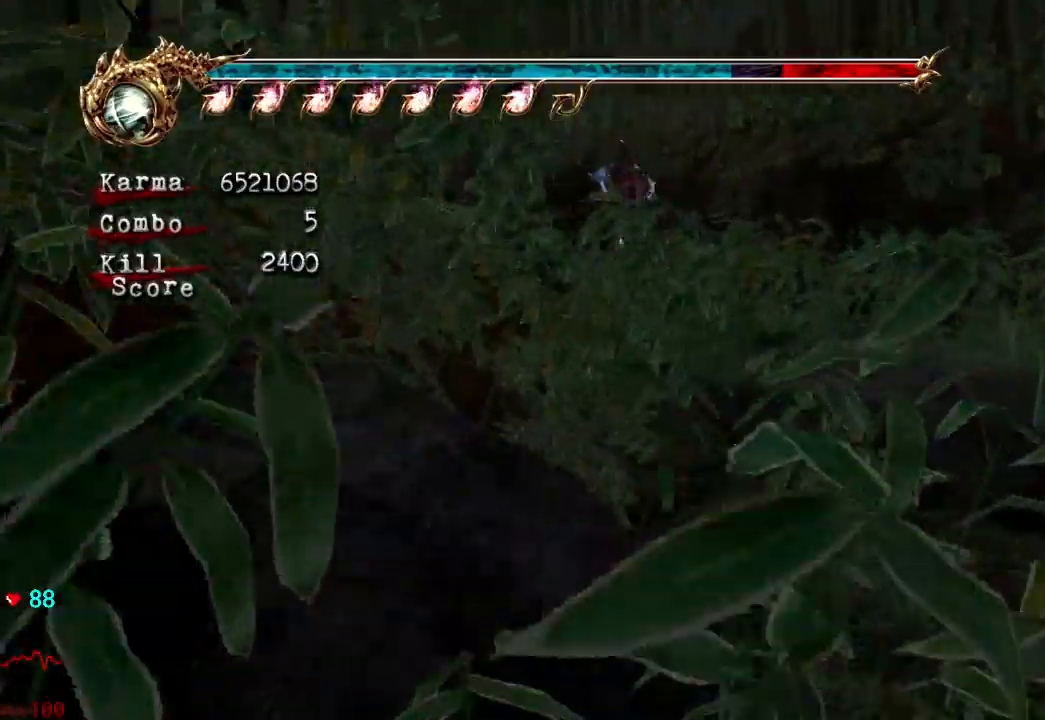
{"buttons": ["L2"], "left_stick": "up-left", "right_stick": "center", "events": [[17, "L2", "up"], [450, "L2", "down"]]}
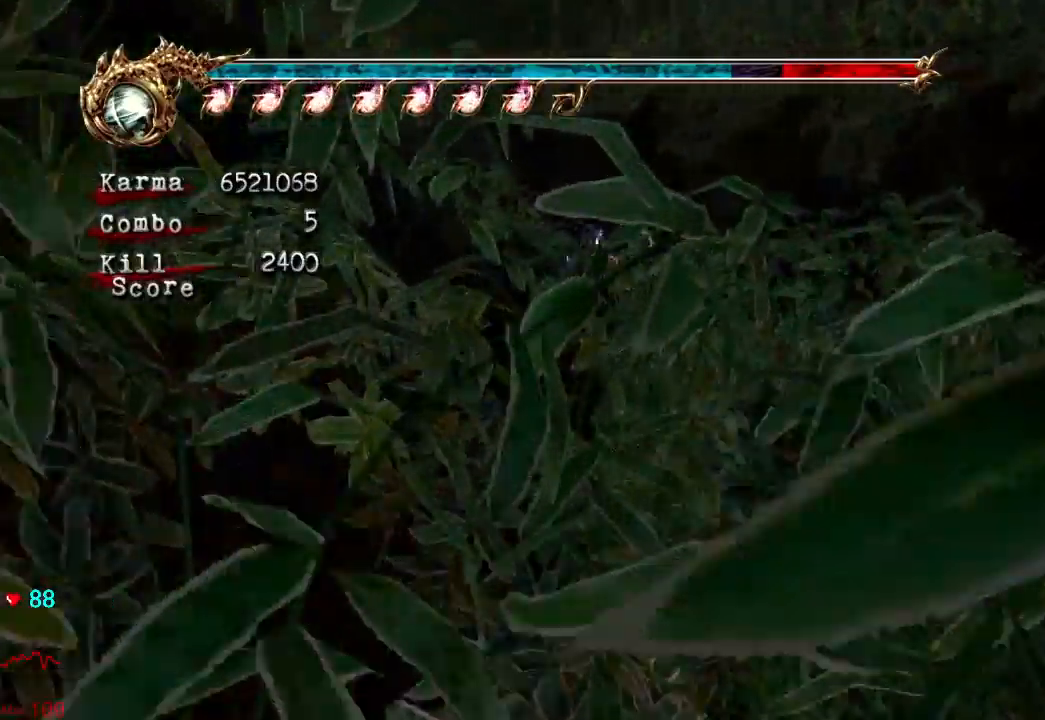
{"buttons": [], "left_stick": "up-left", "right_stick": "center", "events": [[67, "A", "down"], [283, "A", "up"], [433, "L2", "up"]]}
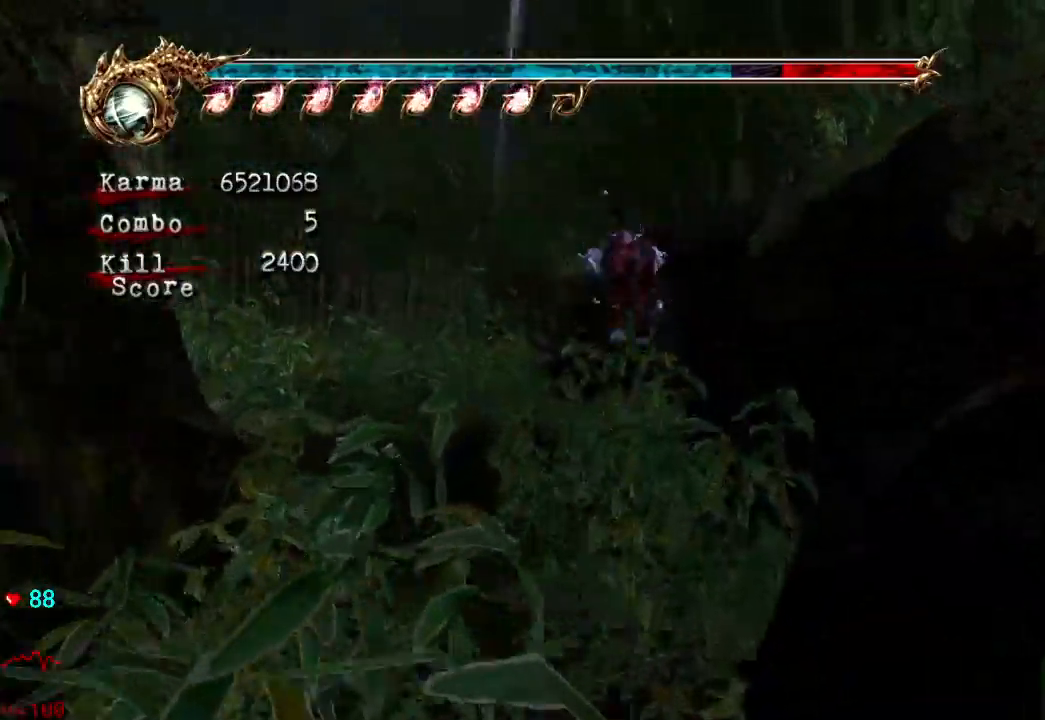
{"buttons": ["A", "L2"], "left_stick": "up", "right_stick": "center", "events": [[250, "L2", "down"], [367, "A", "down"], [367, "left_stick", "up"]]}